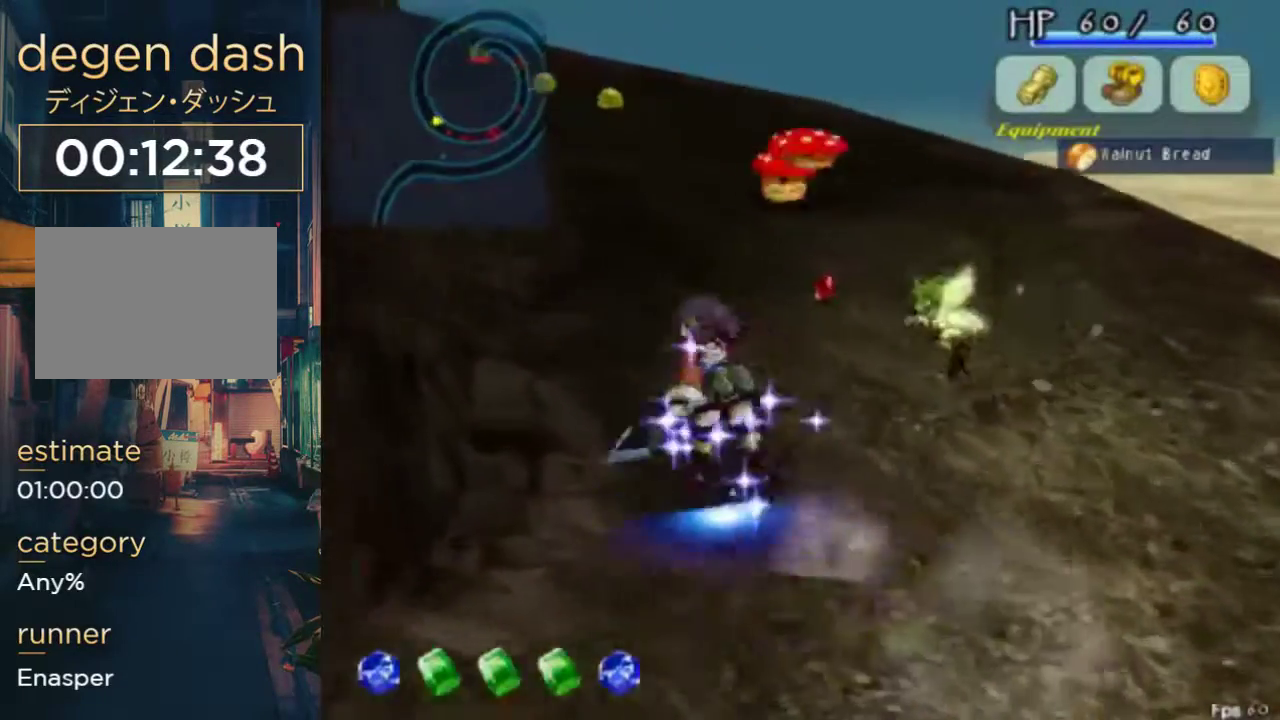
Gameplay with a controller (Xbox layout); each line is a JSON object with the inputs held at the frame after it. "events" lists button and stick changes between this image and that frame as [ms after this image, input, new state], when the widget could be followed in between. Not read: B DPAD_UP L1 L2 L3 R1 R2 R3.
{"buttons": ["DPAD_RIGHT"], "left_stick": "center", "right_stick": "center", "events": [[200, "DPAD_LEFT", "up"], [500, "DPAD_RIGHT", "down"]]}
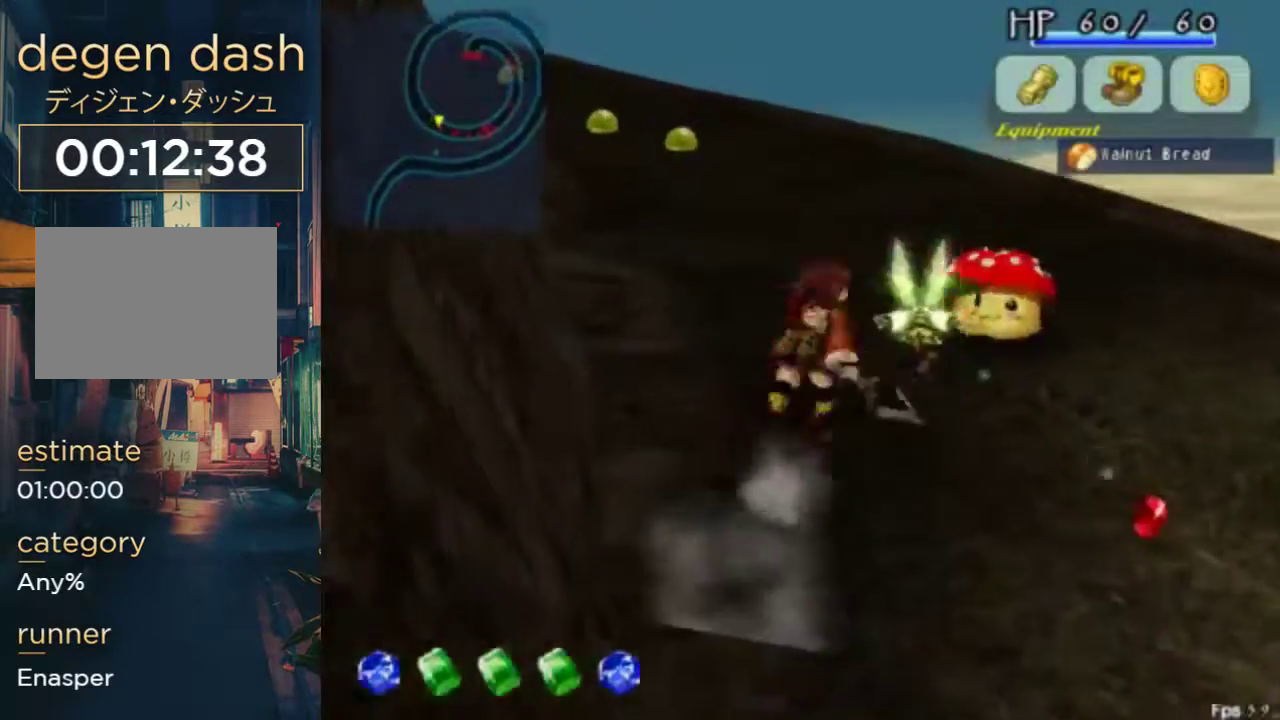
{"buttons": ["DPAD_RIGHT"], "left_stick": "center", "right_stick": "center", "events": []}
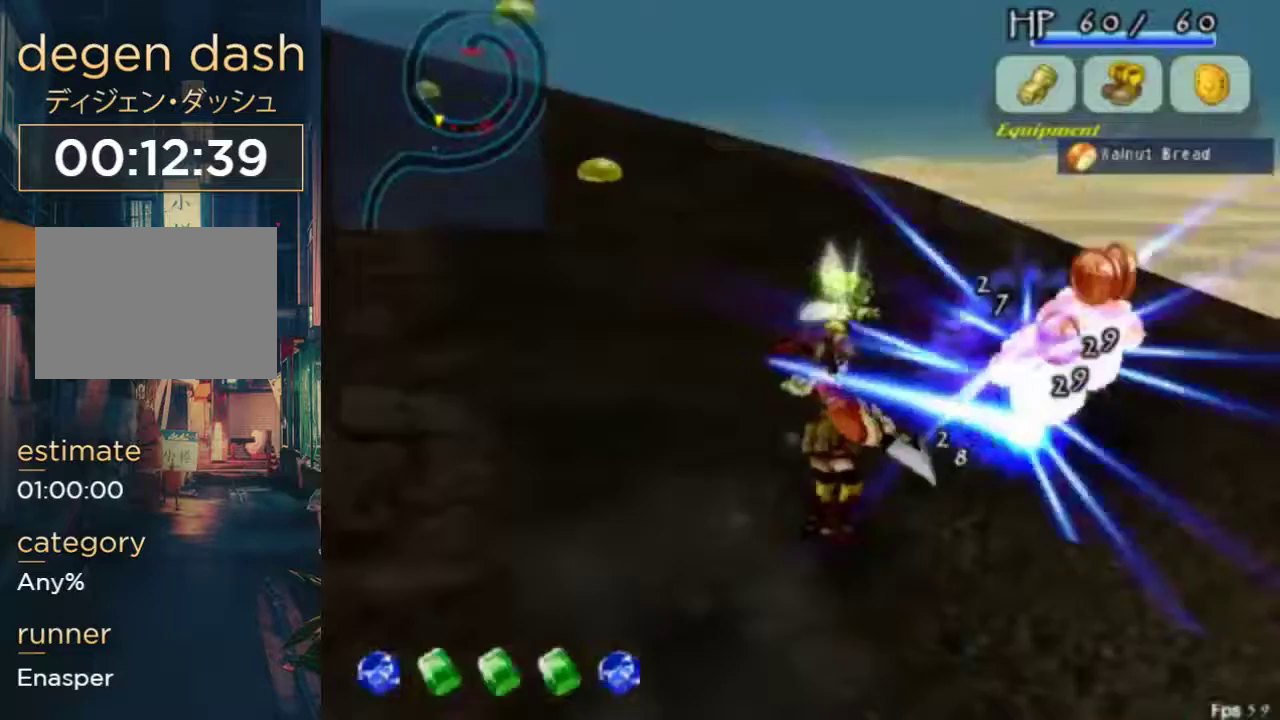
{"buttons": [], "left_stick": "center", "right_stick": "center", "events": [[467, "DPAD_RIGHT", "up"]]}
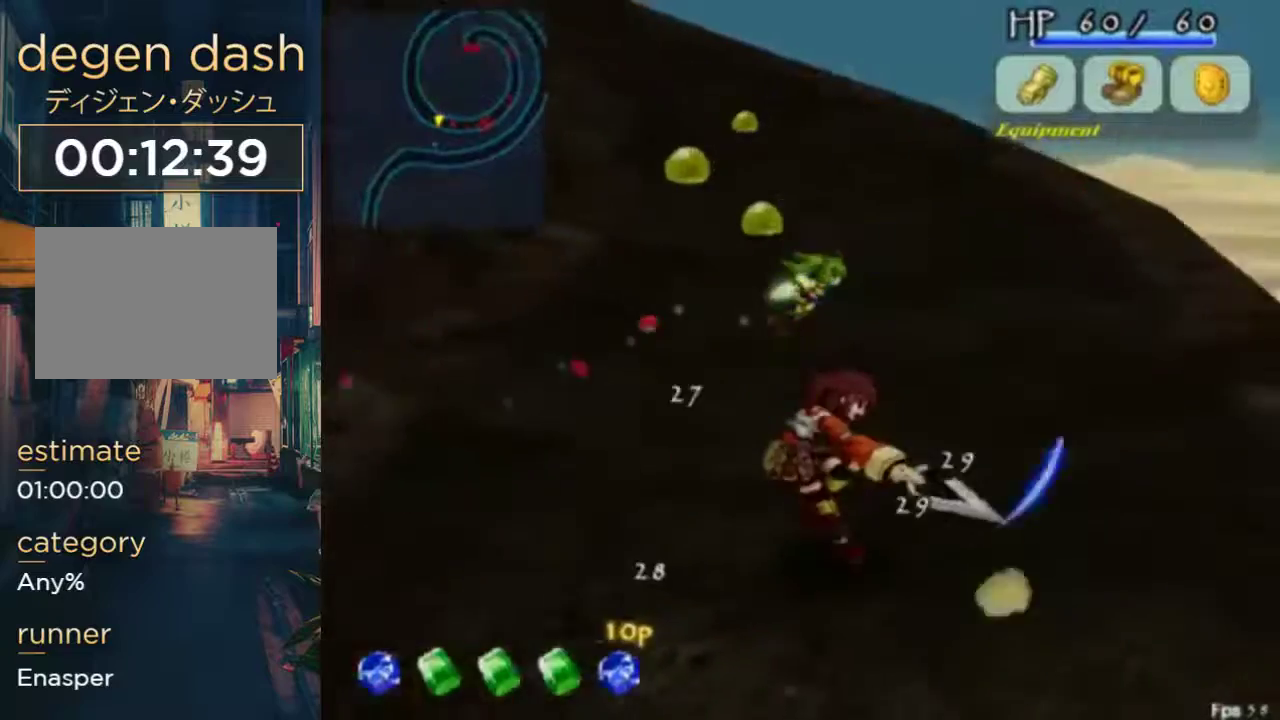
{"buttons": [], "left_stick": "center", "right_stick": "center", "events": [[233, "DPAD_LEFT", "down"], [467, "DPAD_LEFT", "up"]]}
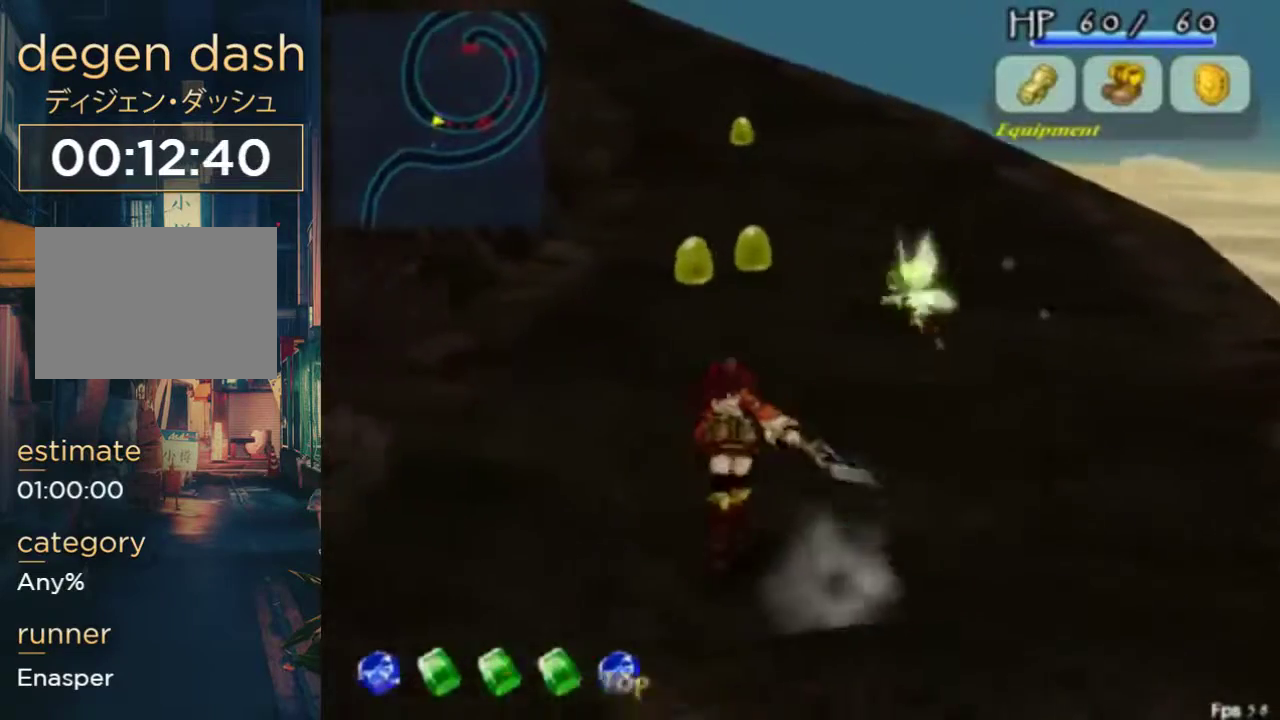
{"buttons": [], "left_stick": "center", "right_stick": "center", "events": []}
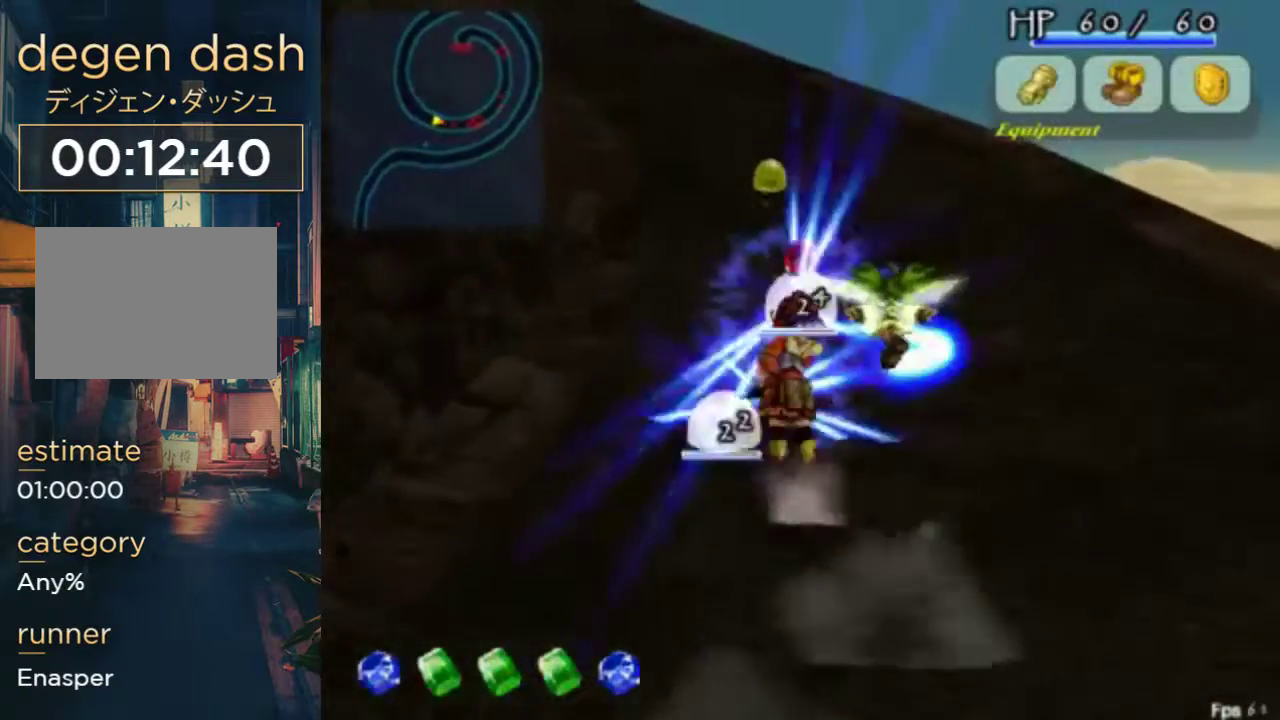
{"buttons": [], "left_stick": "center", "right_stick": "center", "events": []}
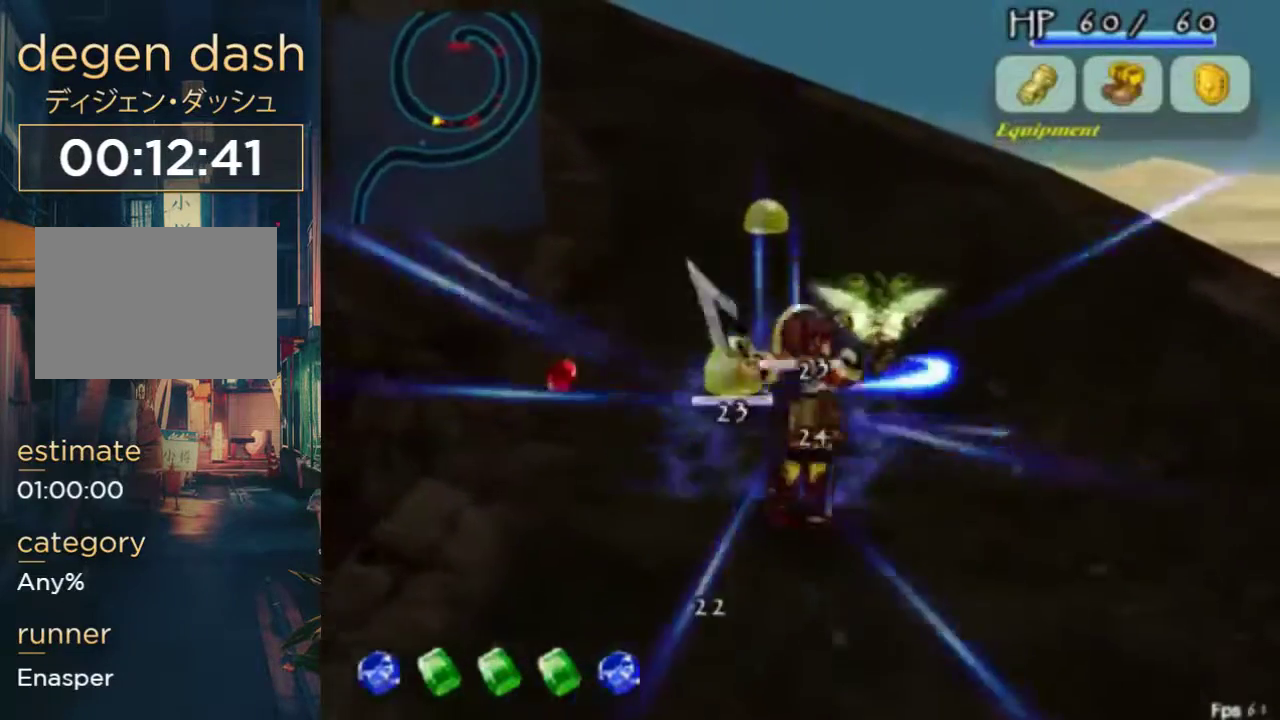
{"buttons": ["DPAD_DOWN"], "left_stick": "center", "right_stick": "center", "events": [[433, "DPAD_DOWN", "down"]]}
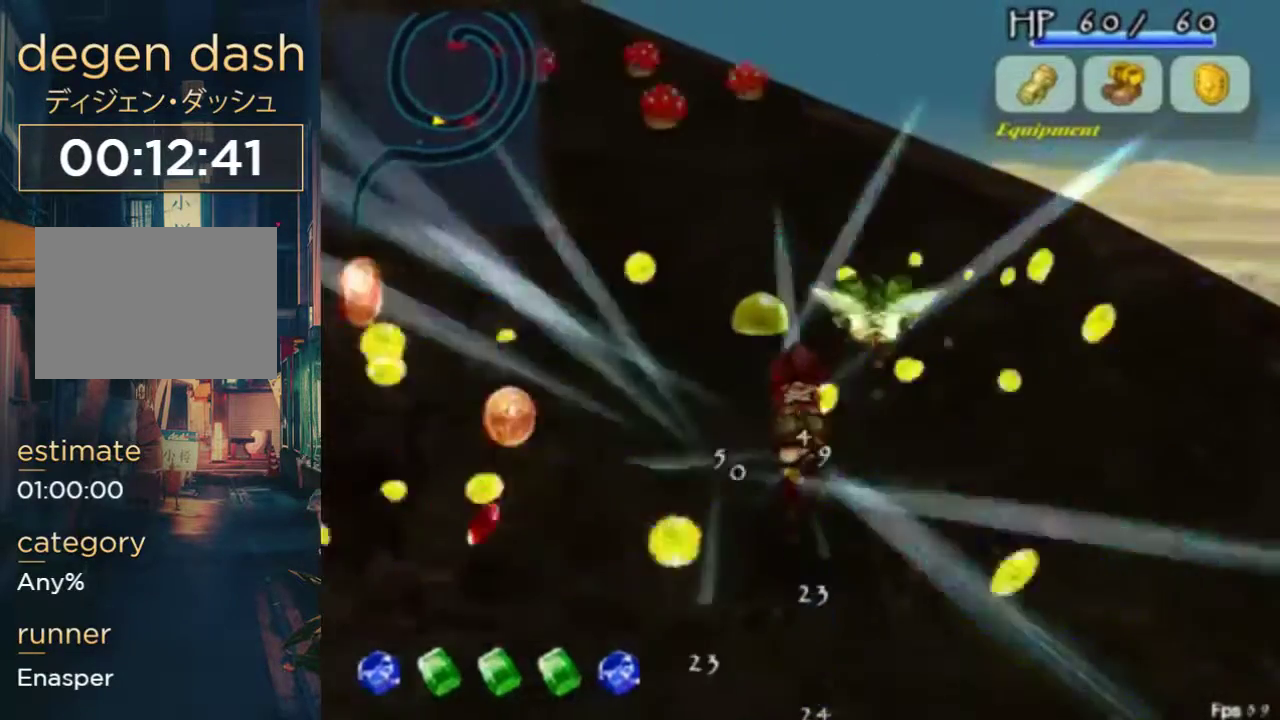
{"buttons": ["DPAD_DOWN"], "left_stick": "center", "right_stick": "center", "events": []}
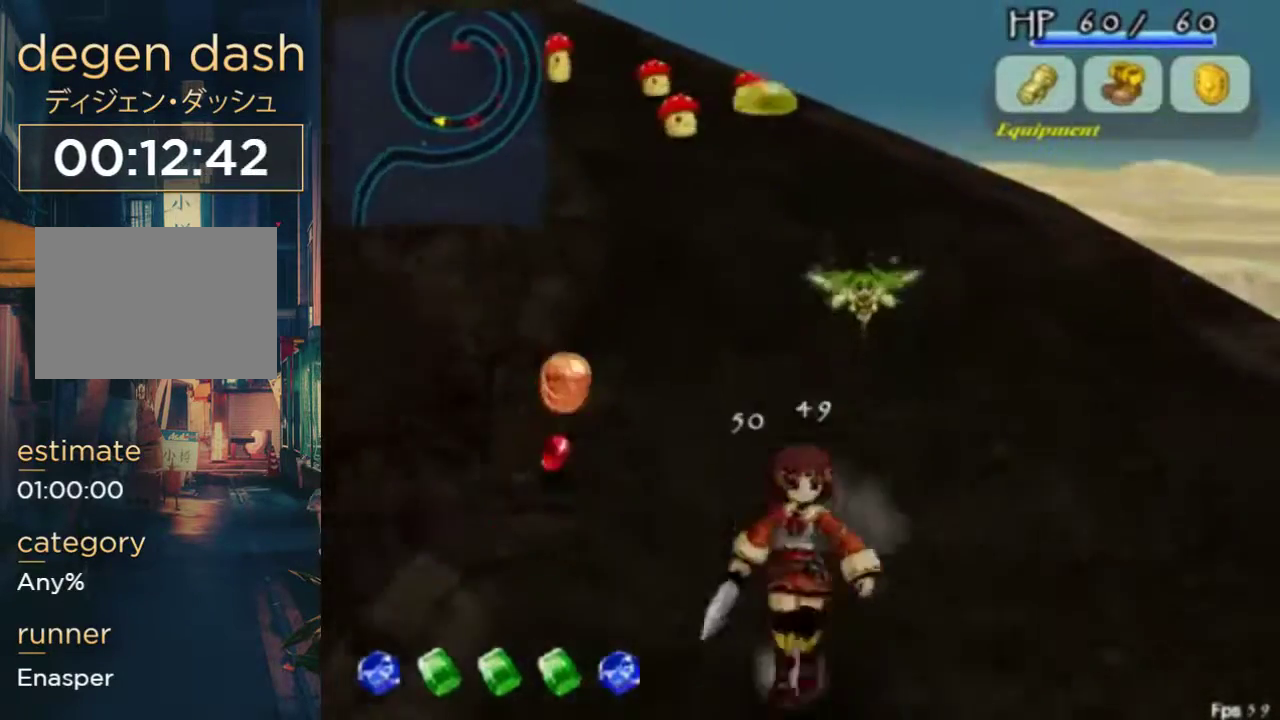
{"buttons": [], "left_stick": "center", "right_stick": "center", "events": [[33, "DPAD_DOWN", "up"], [133, "A", "down"], [267, "A", "up"]]}
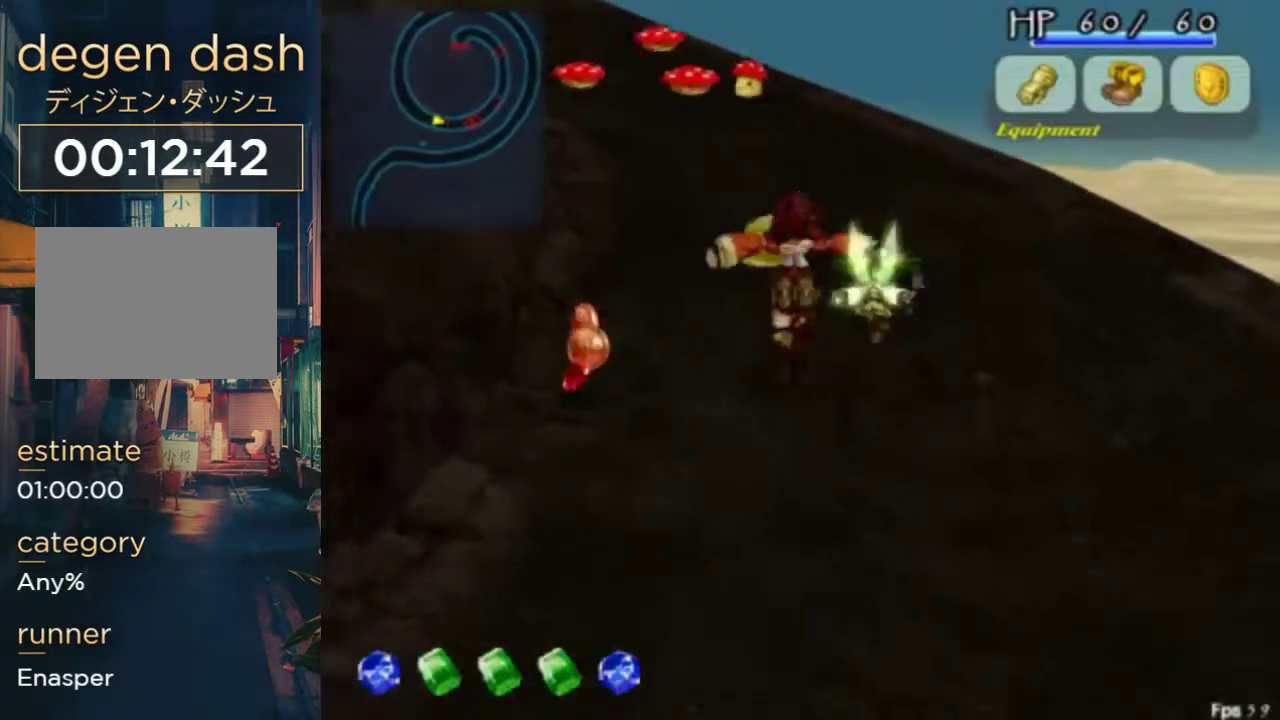
{"buttons": [], "left_stick": "center", "right_stick": "center", "events": []}
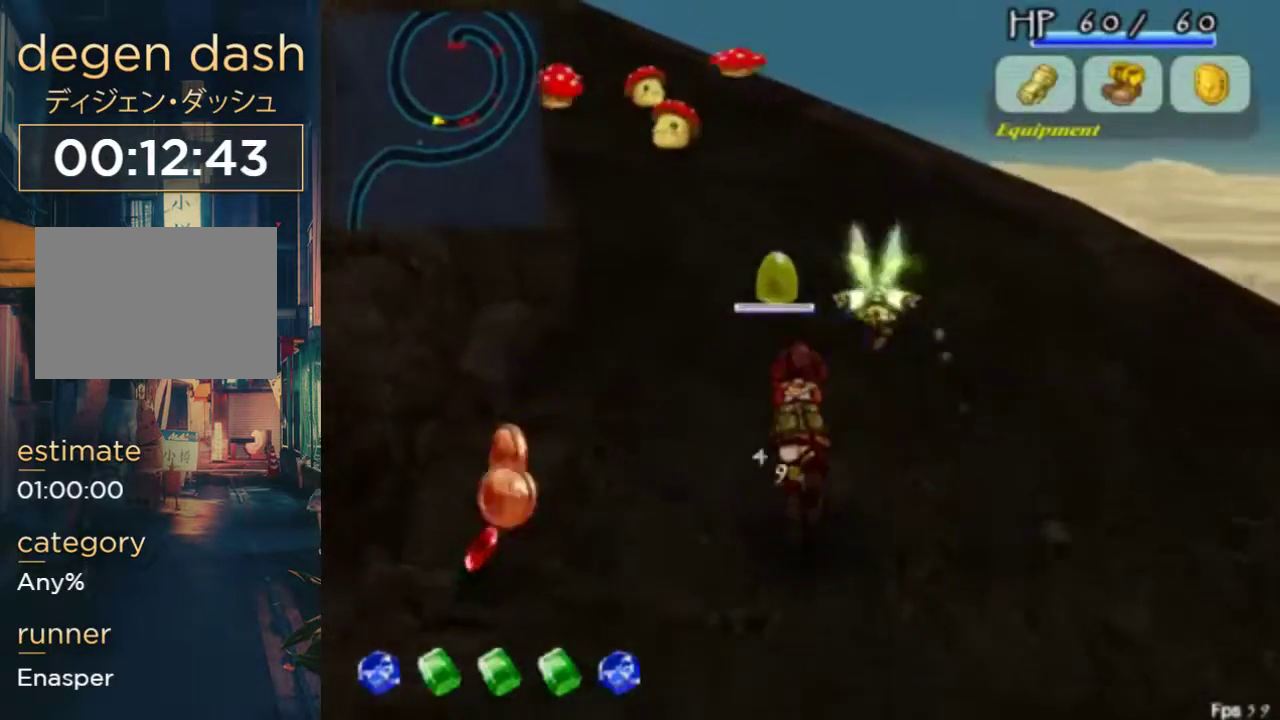
{"buttons": [], "left_stick": "center", "right_stick": "center", "events": []}
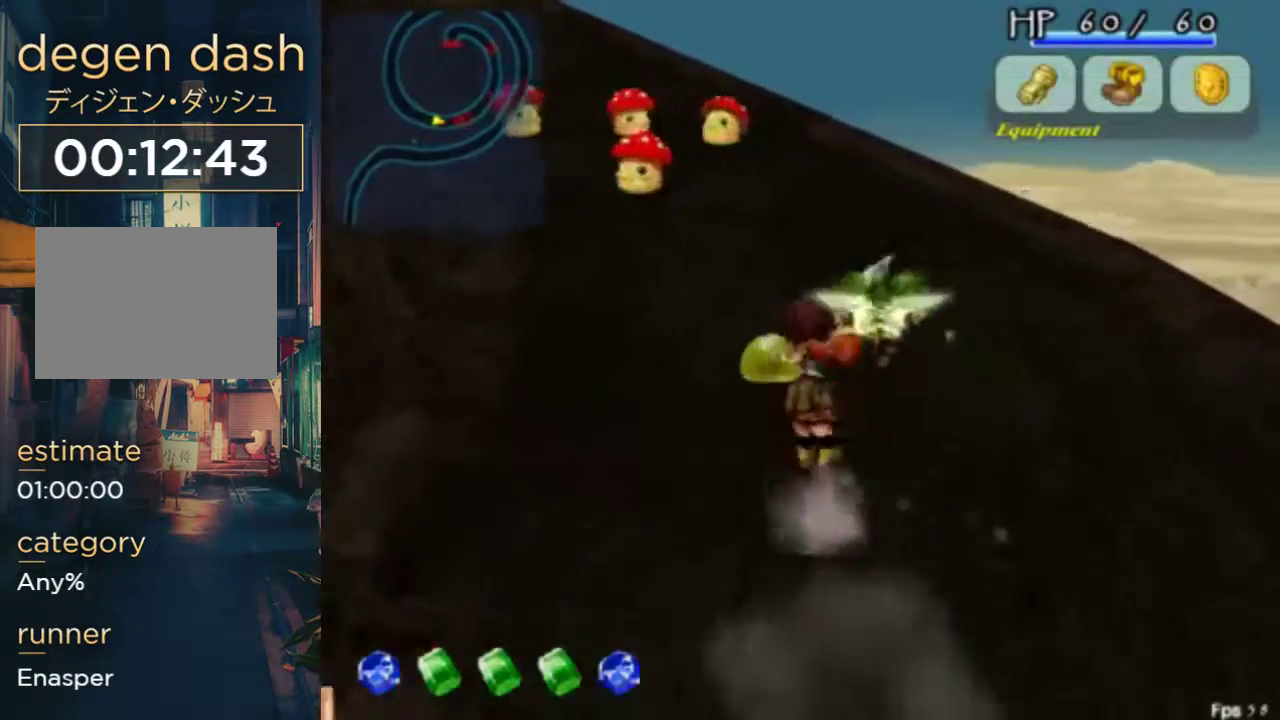
{"buttons": ["DPAD_DOWN", "DPAD_LEFT"], "left_stick": "center", "right_stick": "center", "events": [[467, "DPAD_LEFT", "down"], [500, "DPAD_DOWN", "down"]]}
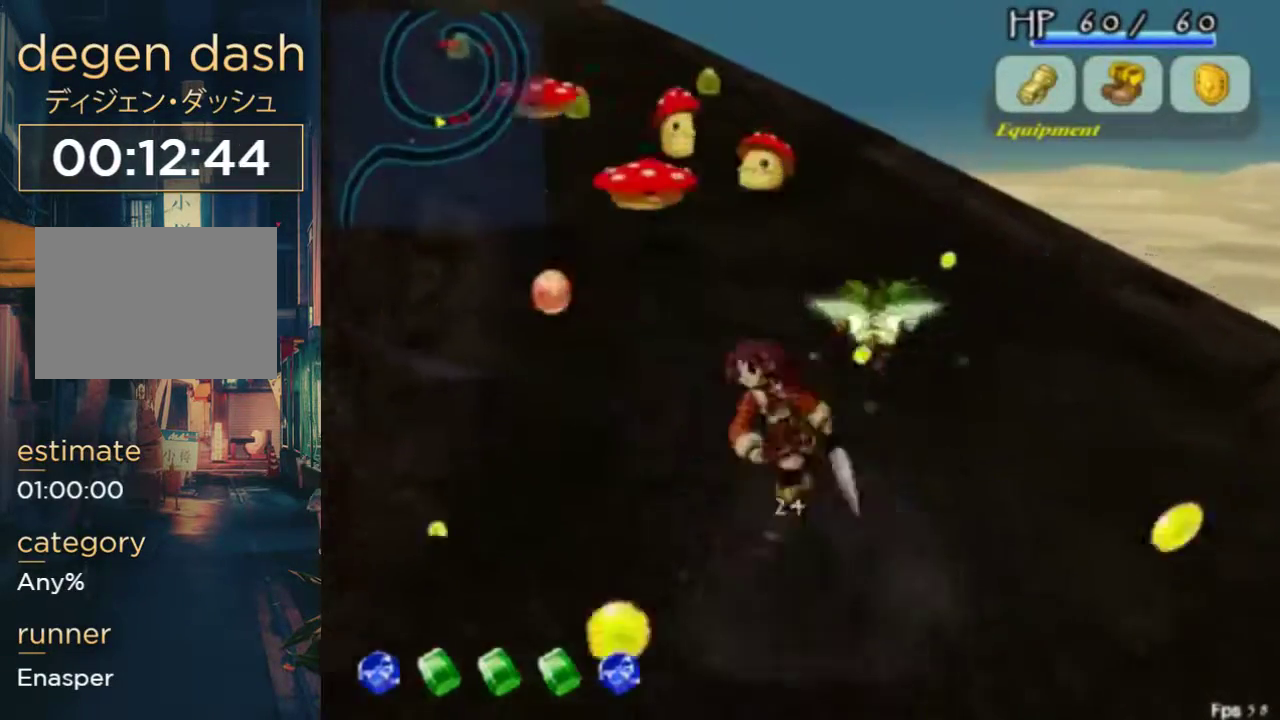
{"buttons": [], "left_stick": "center", "right_stick": "center", "events": [[67, "DPAD_LEFT", "up"], [133, "DPAD_DOWN", "up"], [333, "DPAD_LEFT", "down"], [433, "DPAD_LEFT", "up"]]}
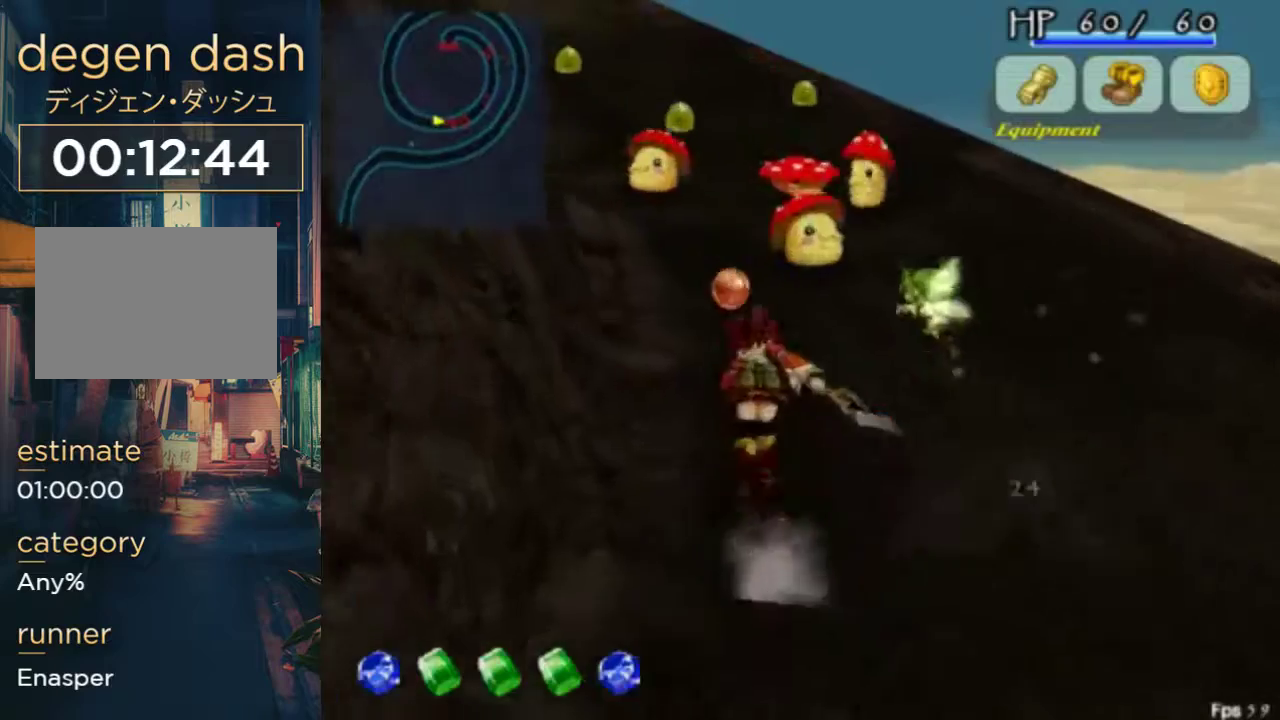
{"buttons": [], "left_stick": "center", "right_stick": "center", "events": []}
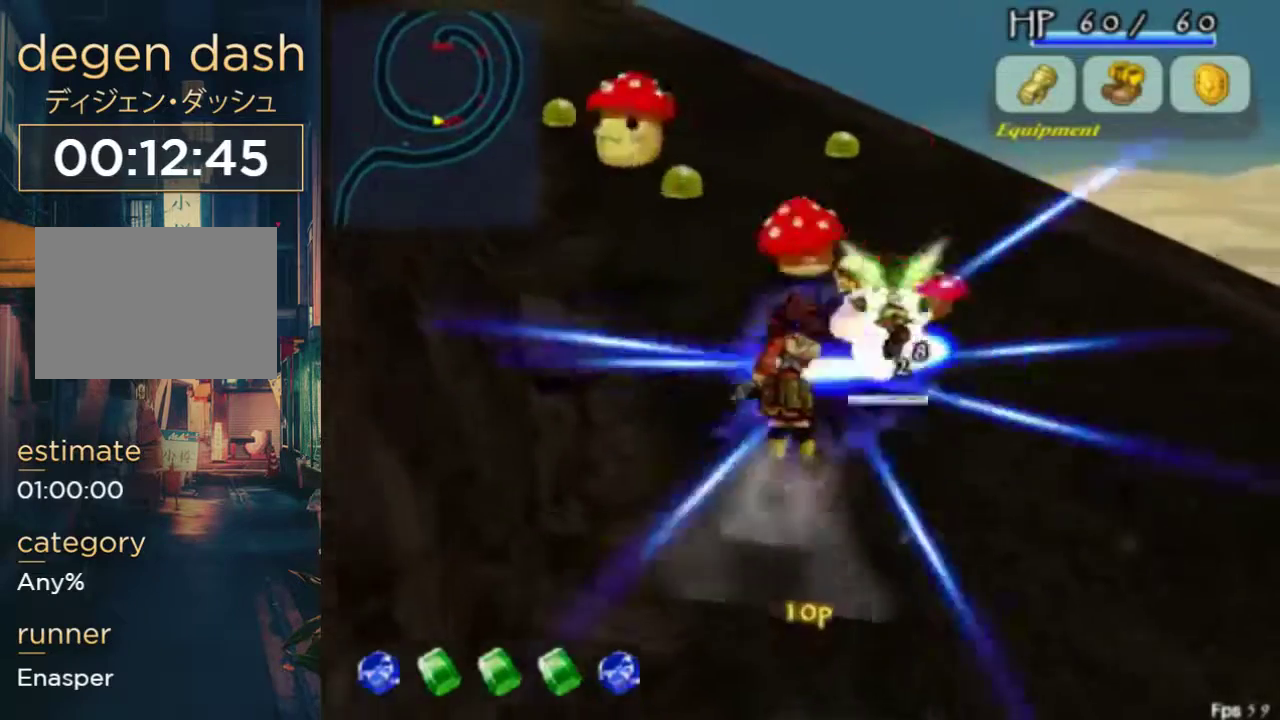
{"buttons": [], "left_stick": "center", "right_stick": "center", "events": []}
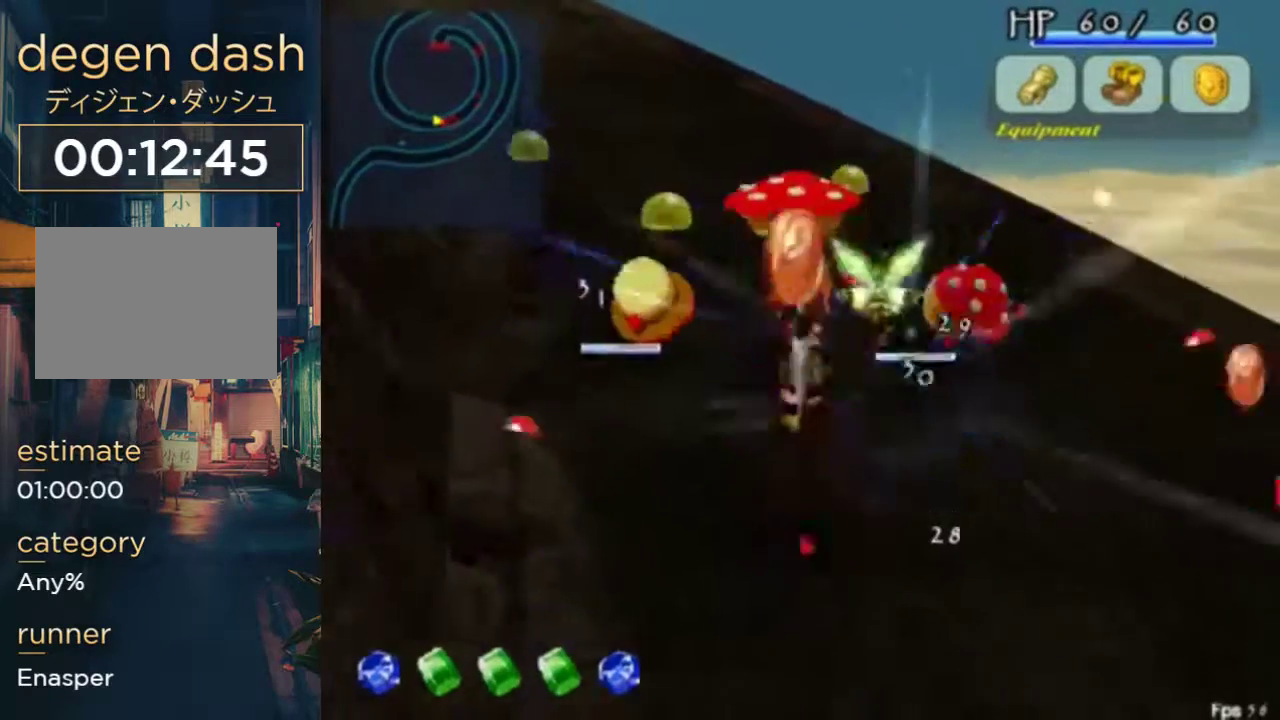
{"buttons": [], "left_stick": "center", "right_stick": "center", "events": []}
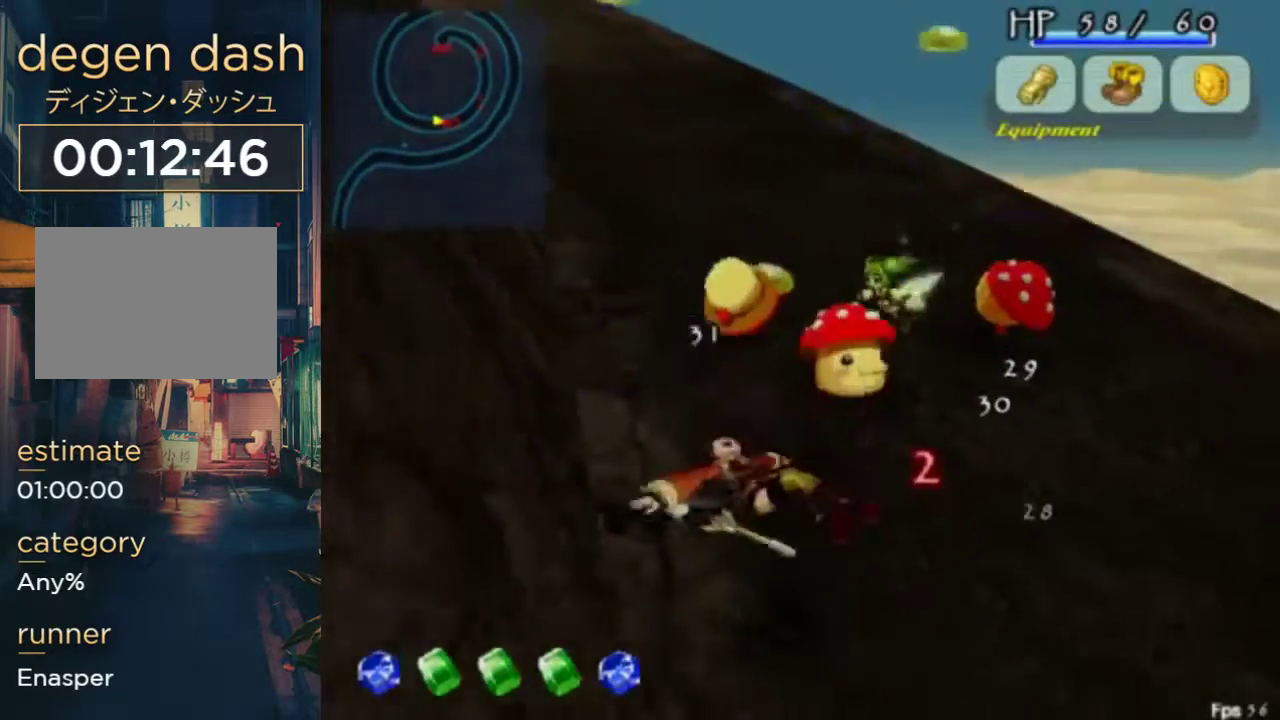
{"buttons": [], "left_stick": "center", "right_stick": "center", "events": [[233, "DPAD_RIGHT", "down"], [333, "DPAD_RIGHT", "up"]]}